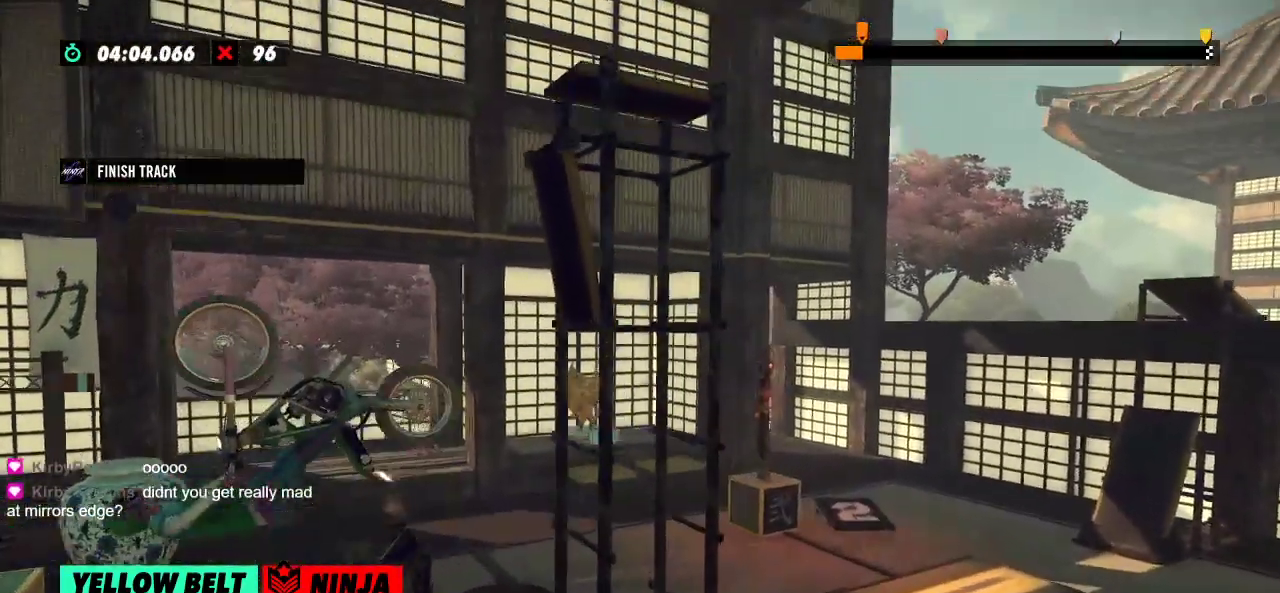
Gameplay with a controller (Xbox layout); each line is a JSON object with the inputs held at the frame after it. "events" lists button and stick changes between this image and that frame as [ms after this image, input, new state], when the widget could be followed in between. Not read: A B DPAD_DOWN DPAD_LEFT DPAD_RIGHT DPAD_UP L1 L3 R1 R3 SELECT START X Y right_stick.
{"buttons": ["L2"], "left_stick": "center", "events": [[401, "R2", "up"], [401, "left_stick", "center"], [468, "L2", "down"]]}
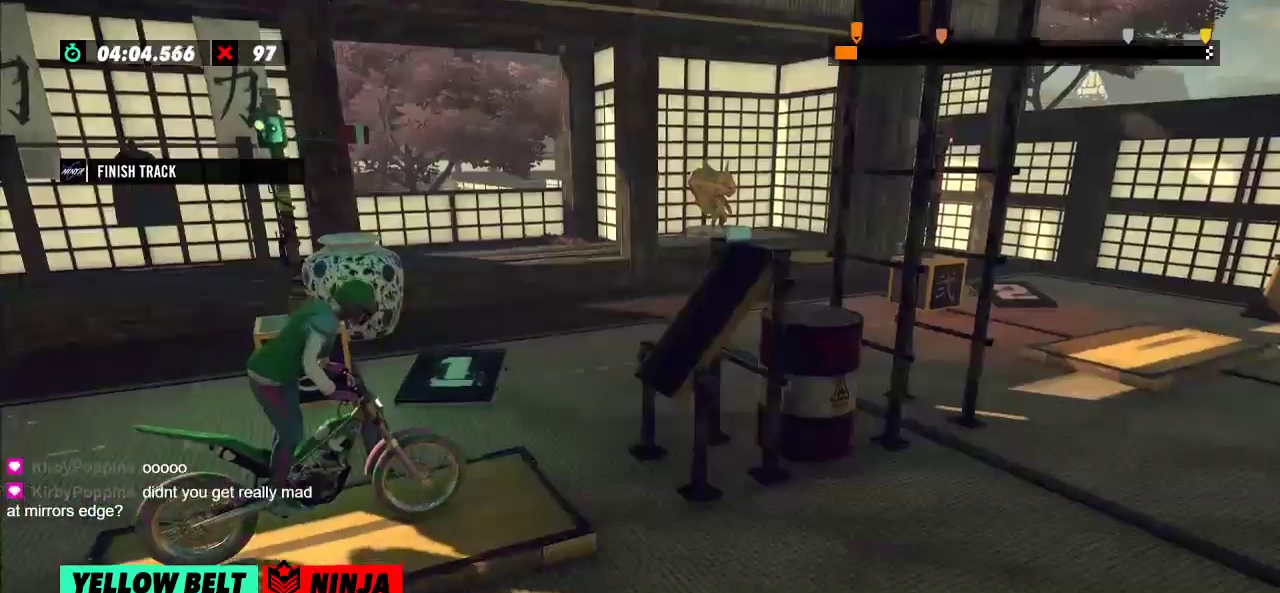
{"buttons": ["R2"], "left_stick": "left", "events": [[67, "L2", "up"], [250, "left_stick", "left"], [284, "R2", "down"]]}
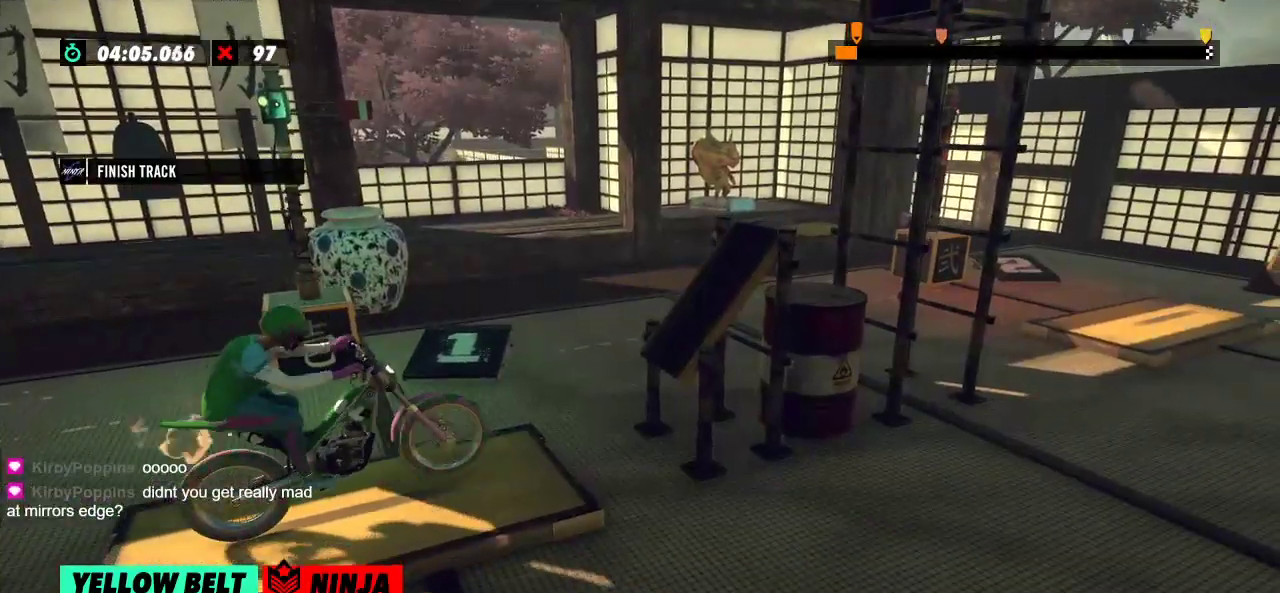
{"buttons": ["R2"], "left_stick": "right"}
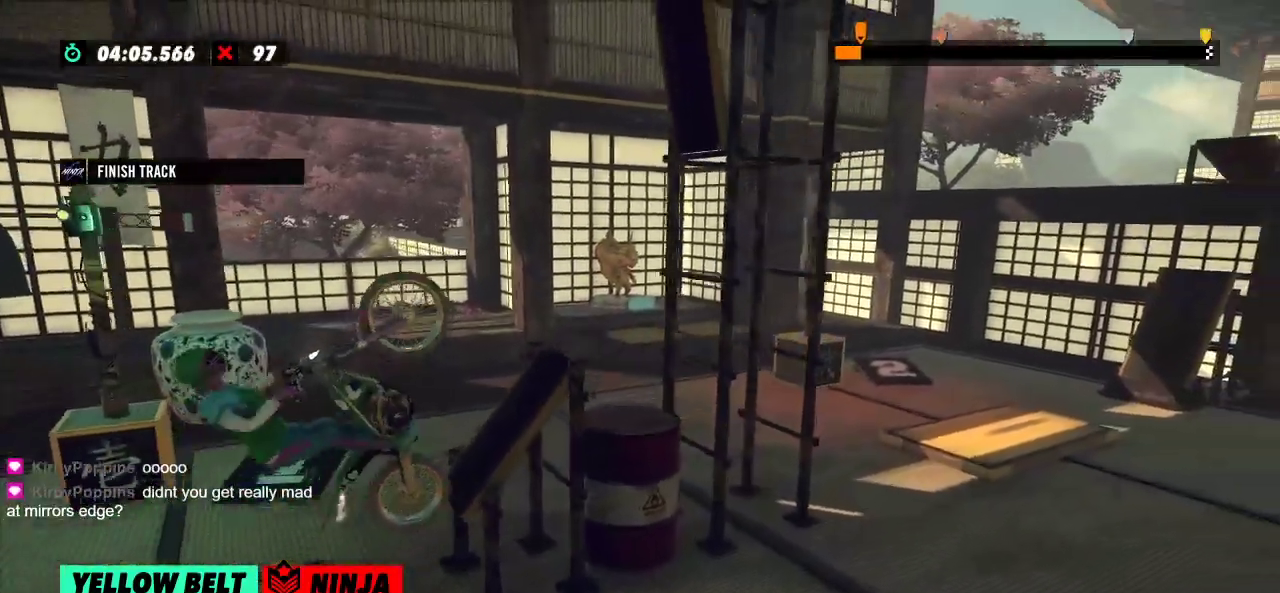
{"buttons": ["R2"], "left_stick": "right", "events": []}
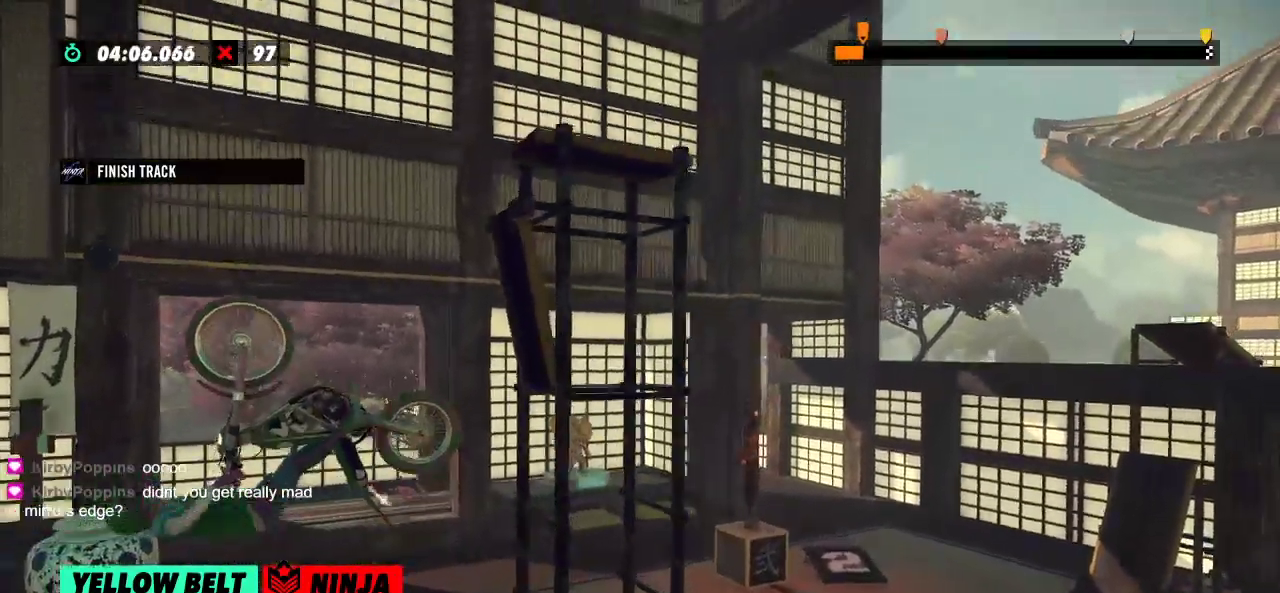
{"buttons": ["R2"], "left_stick": "right", "events": []}
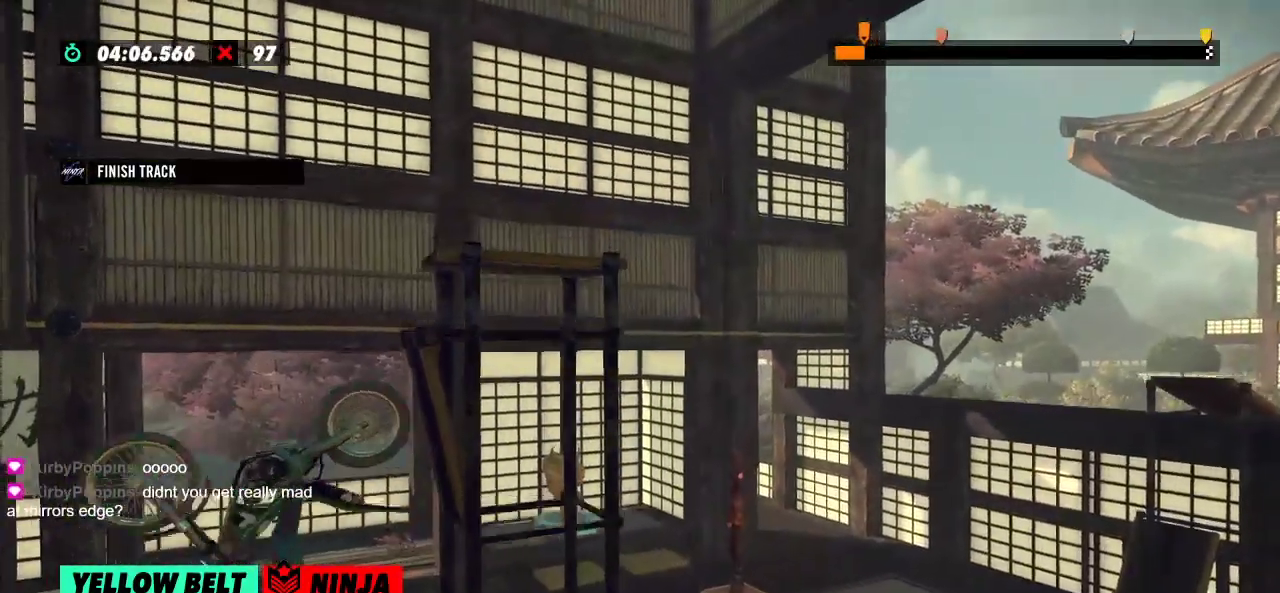
{"buttons": ["R2"], "left_stick": "left", "events": [[83, "R2", "up"], [100, "L2", "down"], [100, "left_stick", "center"], [217, "L2", "up"], [367, "R2", "down"], [384, "left_stick", "left"]]}